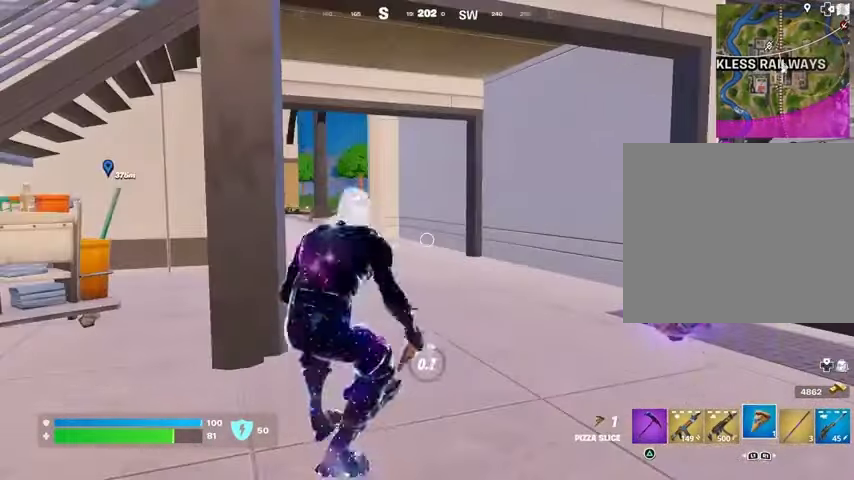
Gameplay with a controller (PlayStation layout); each line is a JSON object with the inputs held at the frame after it. "events" lists button and stick changes between this image and that frame as [ms after this image, input, new state], when the widget could be followed in between. Not read: L1 L2 R1 R2.
{"buttons": [], "left_stick": "center", "right_stick": "right", "events": [[433, "right_stick", "right"]]}
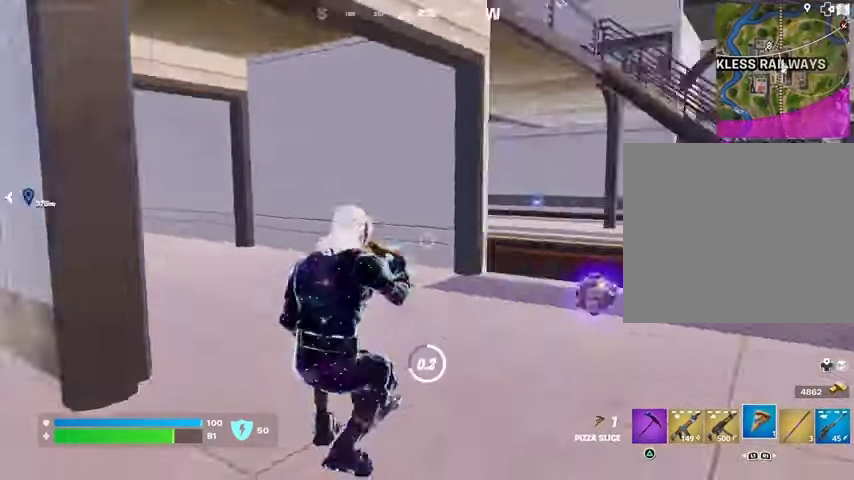
{"buttons": ["SQUARE"], "left_stick": "center", "right_stick": "center", "events": [[133, "right_stick", "center"], [500, "SQUARE", "down"]]}
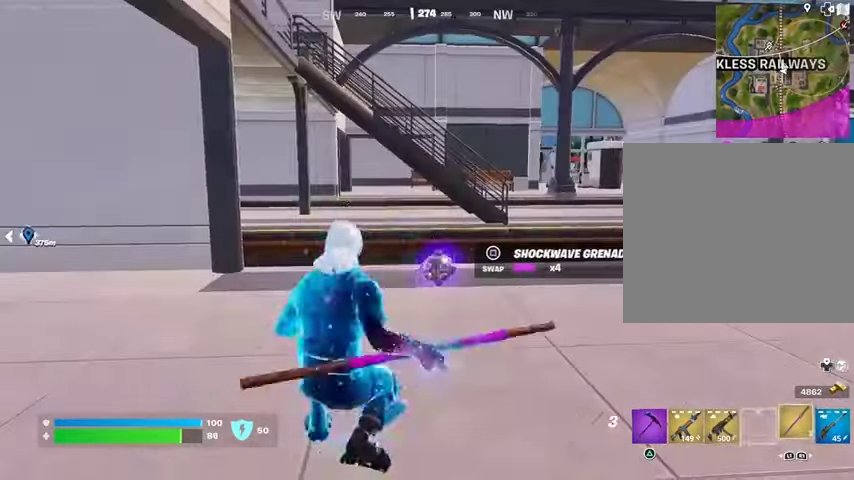
{"buttons": [], "left_stick": "up-left", "right_stick": "center", "events": [[33, "left_stick", "up"], [67, "SQUARE", "up"], [133, "L3", "down"], [200, "right_stick", "right"], [233, "L3", "up"], [400, "right_stick", "center"], [500, "left_stick", "up-left"]]}
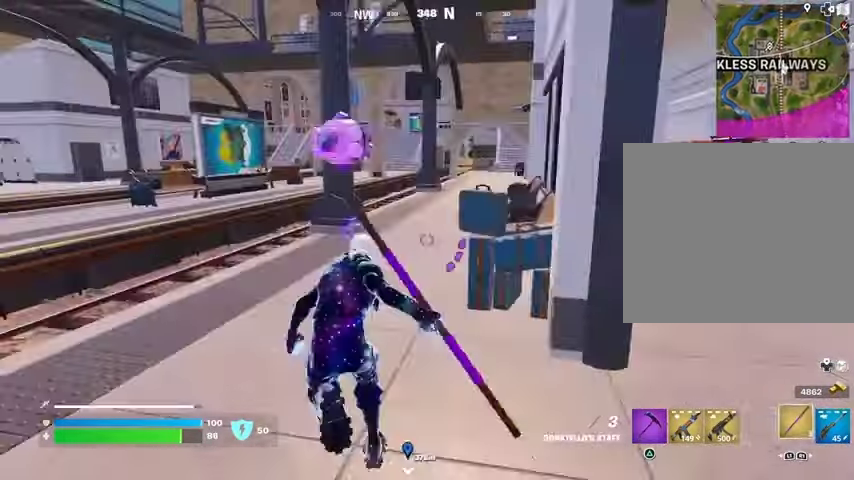
{"buttons": [], "left_stick": "up", "right_stick": "right", "events": [[133, "left_stick", "up"], [233, "left_stick", "up-left"], [300, "SQUARE", "down"], [333, "SQUARE", "up"], [333, "left_stick", "up"], [467, "right_stick", "right"]]}
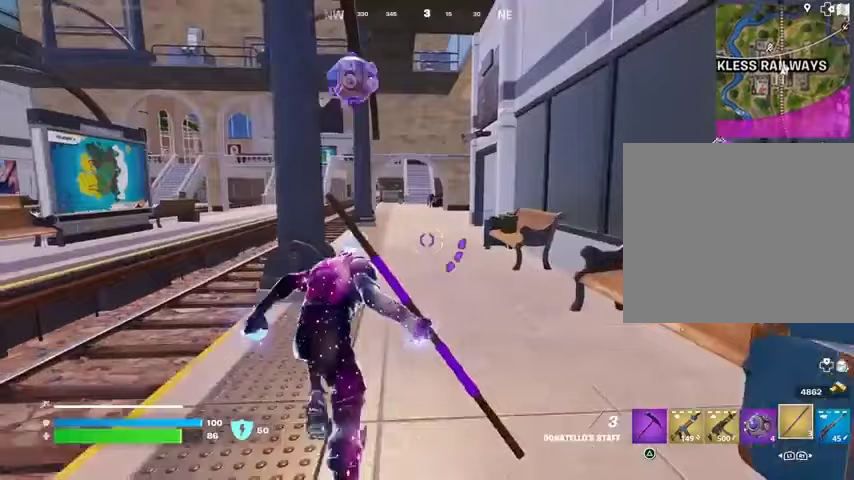
{"buttons": ["CROSS"], "left_stick": "center", "right_stick": "center", "events": [[33, "right_stick", "center"], [267, "R3", "down"], [367, "R3", "up"], [467, "left_stick", "center"], [500, "CROSS", "down"]]}
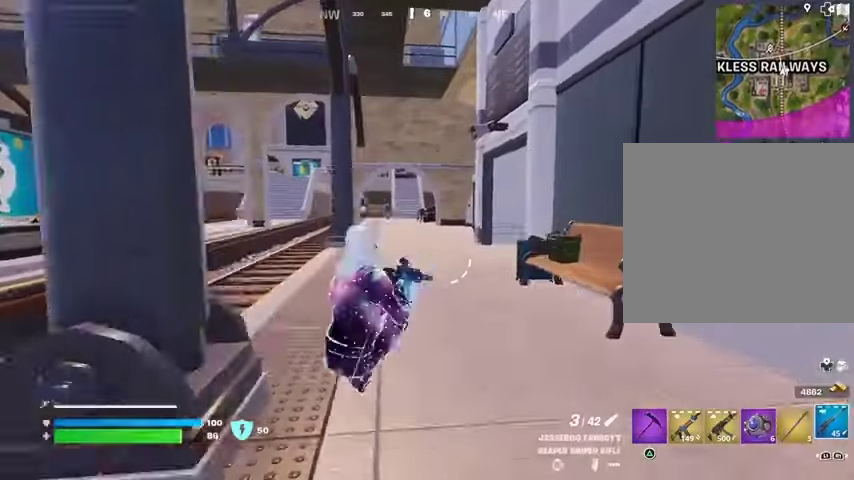
{"buttons": [], "left_stick": "up", "right_stick": "center", "events": [[67, "CROSS", "up"], [167, "SQUARE", "down"], [200, "left_stick", "up"], [233, "SQUARE", "up"], [433, "R3", "down"], [500, "R3", "up"]]}
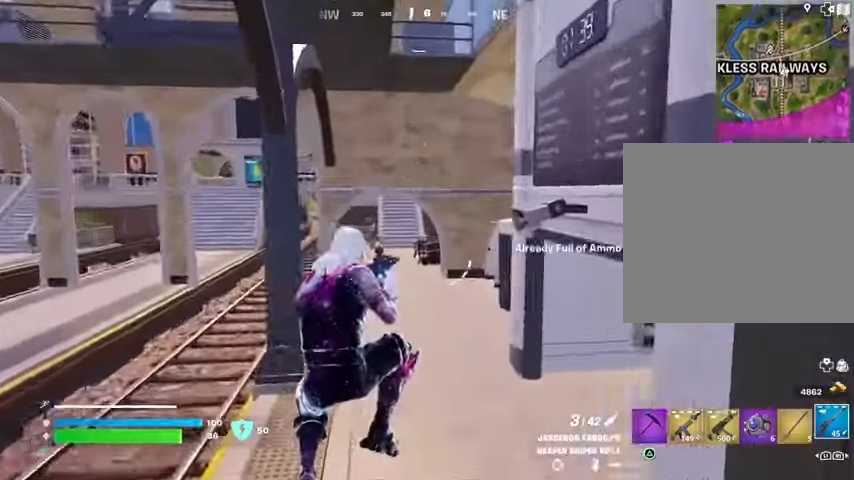
{"buttons": [], "left_stick": "up-left", "right_stick": "center", "events": [[33, "right_stick", "right"], [100, "left_stick", "up-left"], [200, "right_stick", "center"], [400, "CROSS", "down"], [433, "SQUARE", "down"], [467, "CROSS", "up"], [500, "SQUARE", "up"]]}
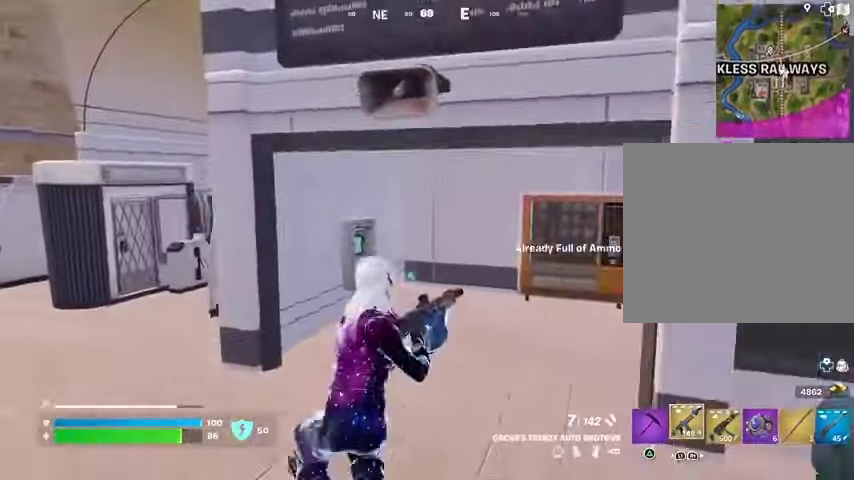
{"buttons": [], "left_stick": "up-left", "right_stick": "center", "events": [[67, "SQUARE", "down"], [133, "SQUARE", "up"], [433, "R3", "down"], [500, "R3", "up"]]}
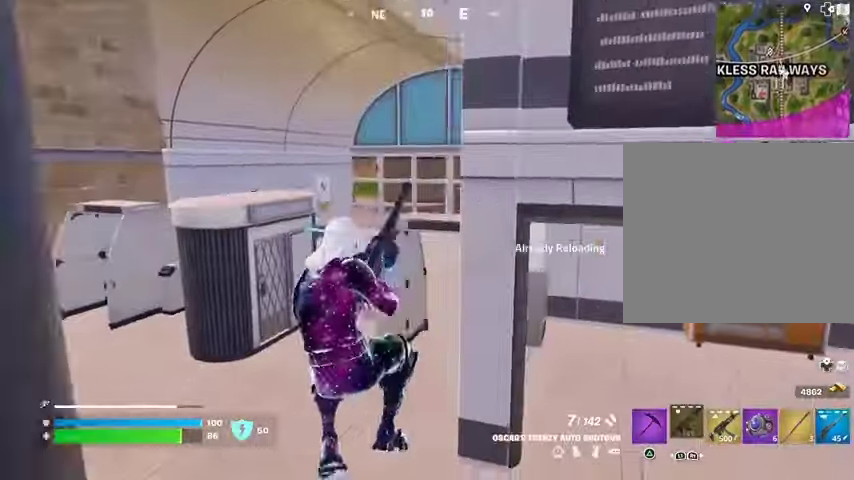
{"buttons": [], "left_stick": "up-left", "right_stick": "center", "events": [[67, "right_stick", "right"], [133, "right_stick", "center"], [267, "R3", "down"], [333, "R3", "up"]]}
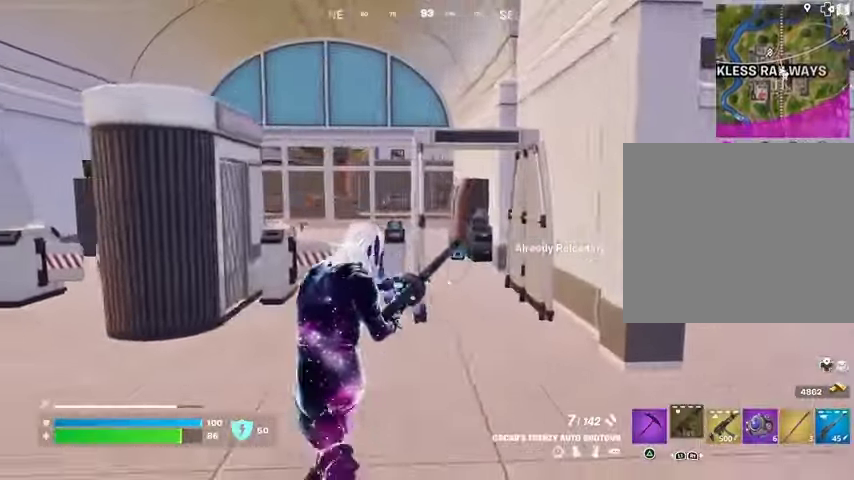
{"buttons": [], "left_stick": "up-left", "right_stick": "center", "events": []}
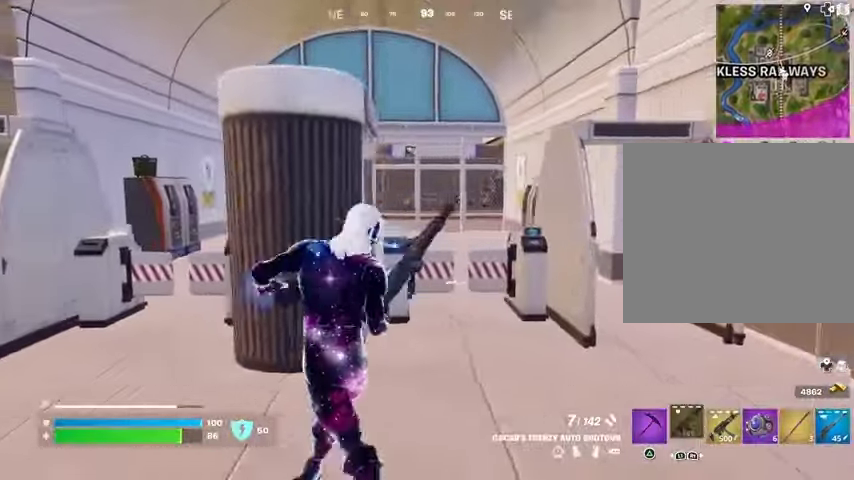
{"buttons": [], "left_stick": "center", "right_stick": "center", "events": [[200, "left_stick", "up"], [433, "left_stick", "center"]]}
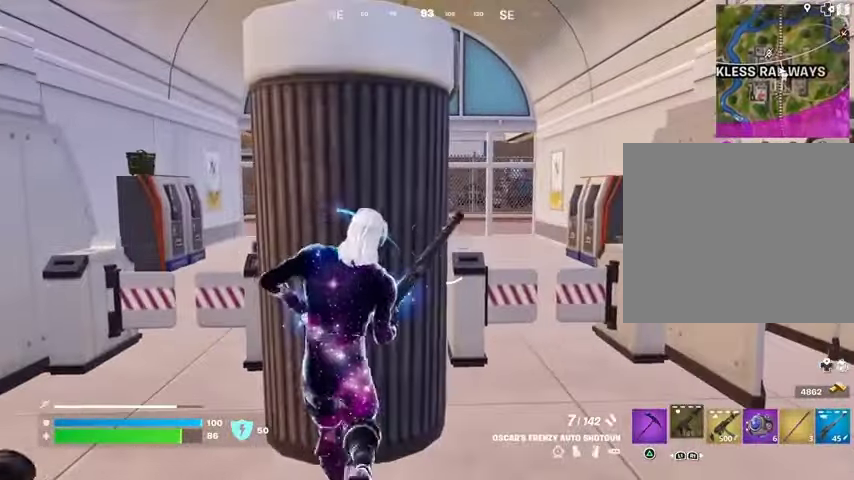
{"buttons": [], "left_stick": "center", "right_stick": "center", "events": []}
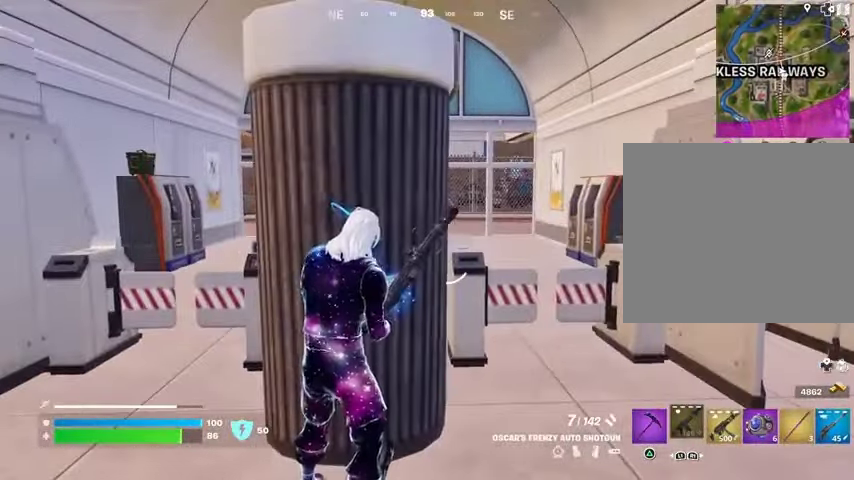
{"buttons": [], "left_stick": "center", "right_stick": "center", "events": [[200, "right_stick", "left"], [267, "right_stick", "center"]]}
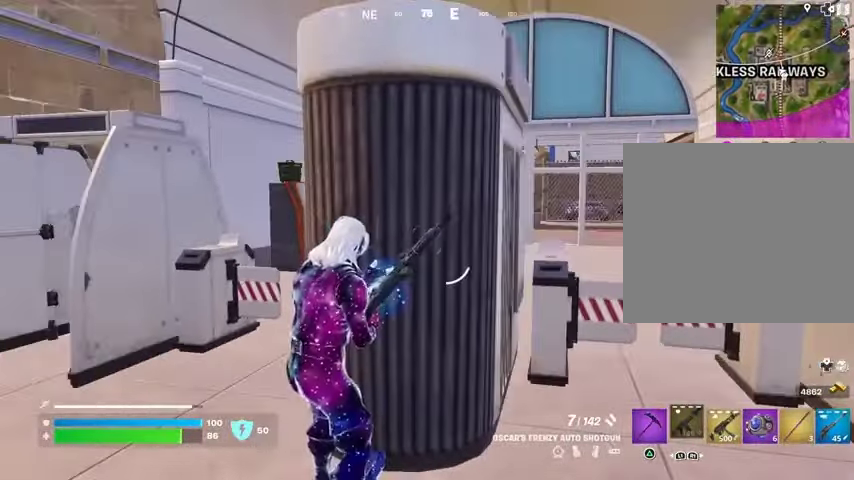
{"buttons": [], "left_stick": "left", "right_stick": "center", "events": [[233, "left_stick", "left"], [300, "right_stick", "right"], [367, "right_stick", "center"]]}
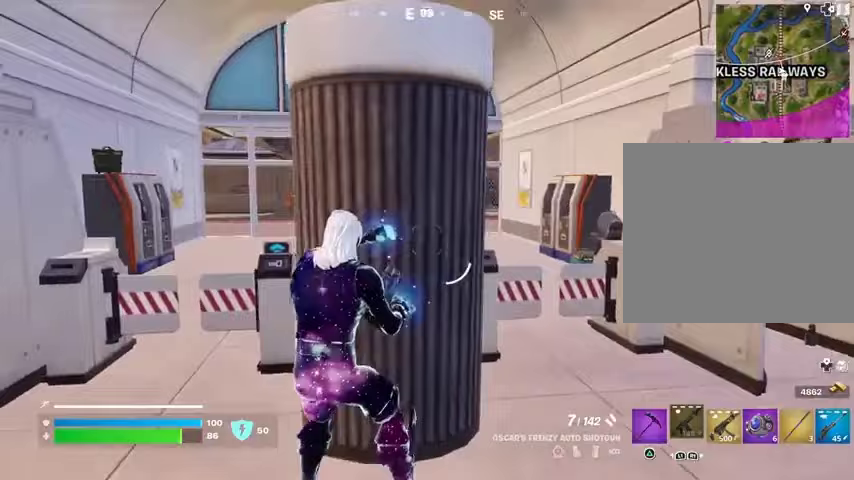
{"buttons": [], "left_stick": "up", "right_stick": "center", "events": [[67, "left_stick", "up-left"], [333, "left_stick", "up"], [400, "CROSS", "down"], [500, "CROSS", "up"]]}
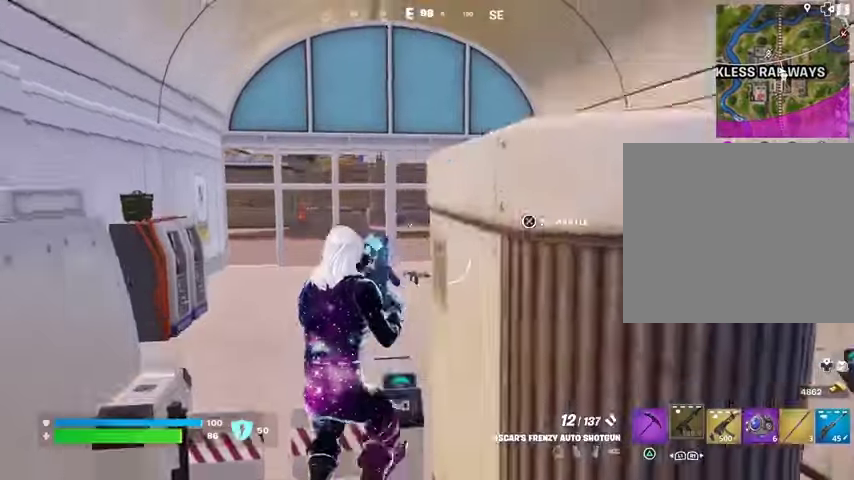
{"buttons": [], "left_stick": "up", "right_stick": "center", "events": []}
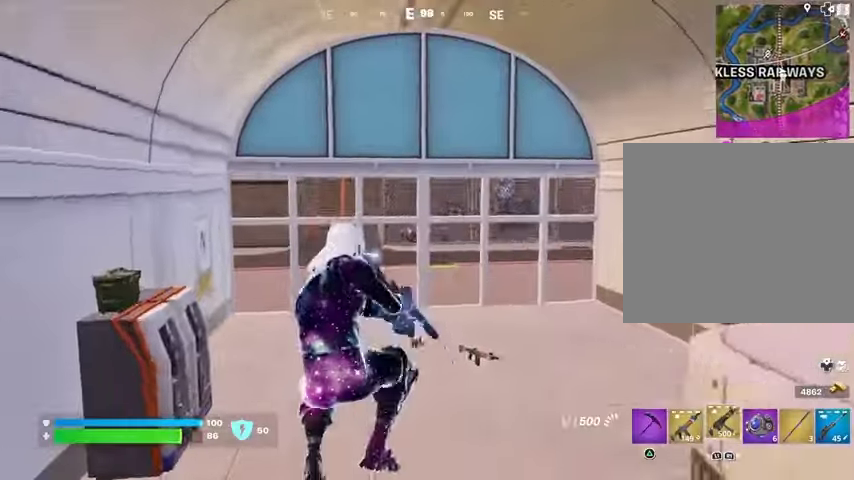
{"buttons": [], "left_stick": "up", "right_stick": "center", "events": [[133, "SQUARE", "down"], [200, "SQUARE", "up"], [267, "SQUARE", "down"], [333, "SQUARE", "up"]]}
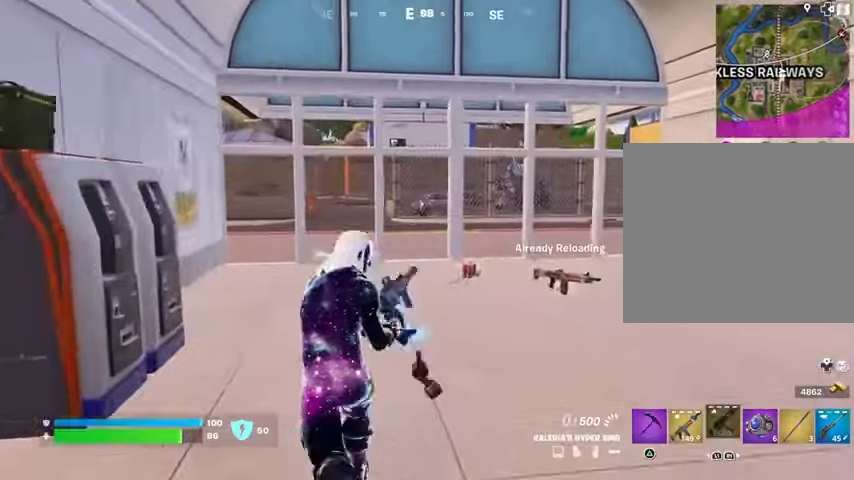
{"buttons": [], "left_stick": "up", "right_stick": "center", "events": [[367, "SQUARE", "down"], [433, "SQUARE", "up"]]}
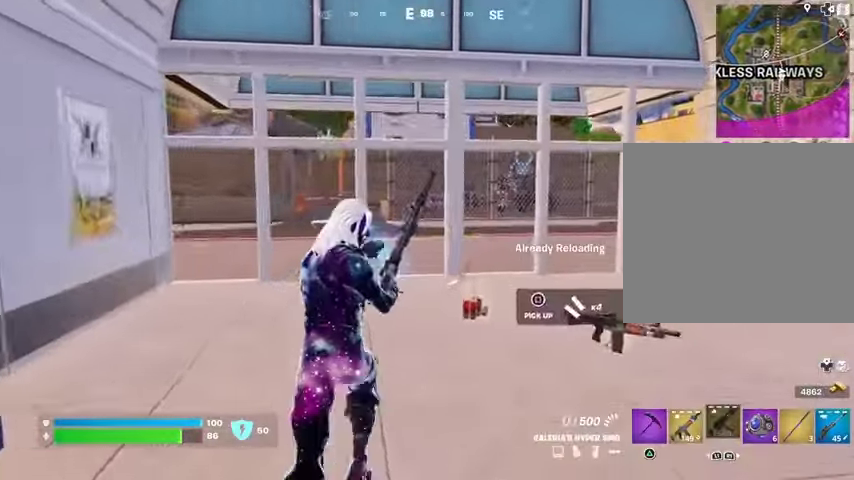
{"buttons": [], "left_stick": "up", "right_stick": "center", "events": [[33, "SQUARE", "down"], [133, "SQUARE", "up"], [167, "left_stick", "up-right"], [433, "left_stick", "up"]]}
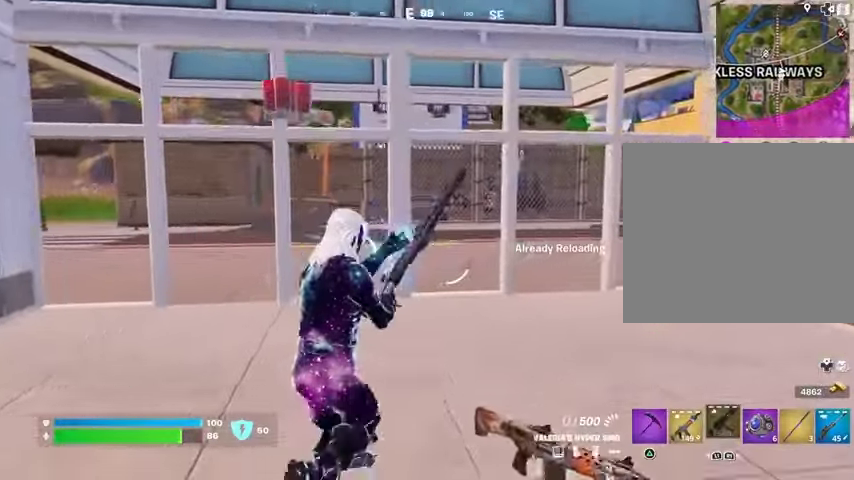
{"buttons": [], "left_stick": "up-left", "right_stick": "center", "events": [[133, "left_stick", "up-left"]]}
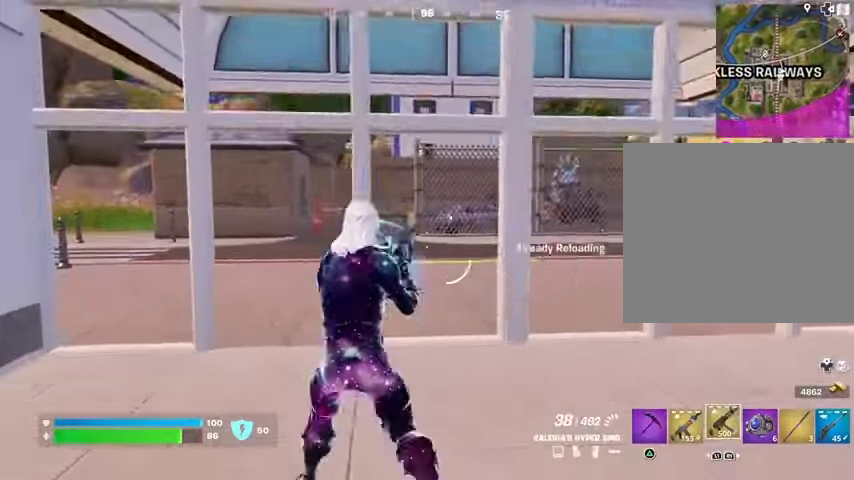
{"buttons": [], "left_stick": "up", "right_stick": "center", "events": [[233, "left_stick", "up"]]}
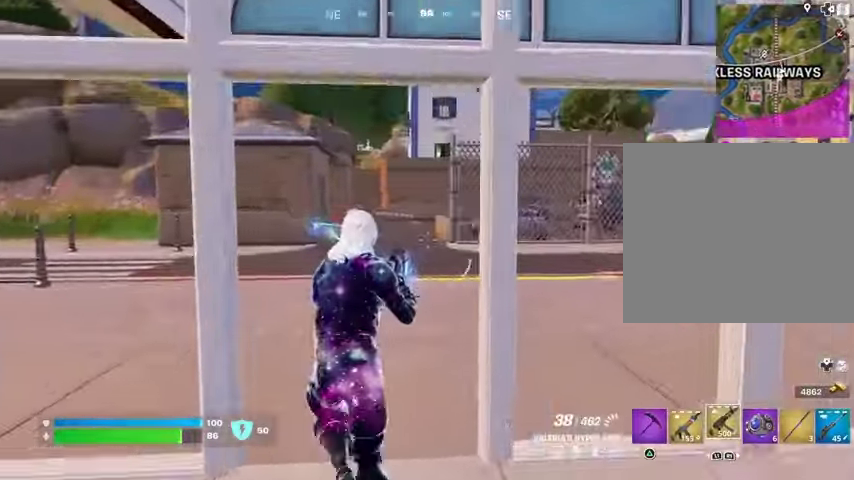
{"buttons": [], "left_stick": "up-left", "right_stick": "center", "events": [[100, "right_stick", "left"], [133, "L3", "down"], [200, "L3", "up"], [233, "right_stick", "center"], [467, "left_stick", "up-left"]]}
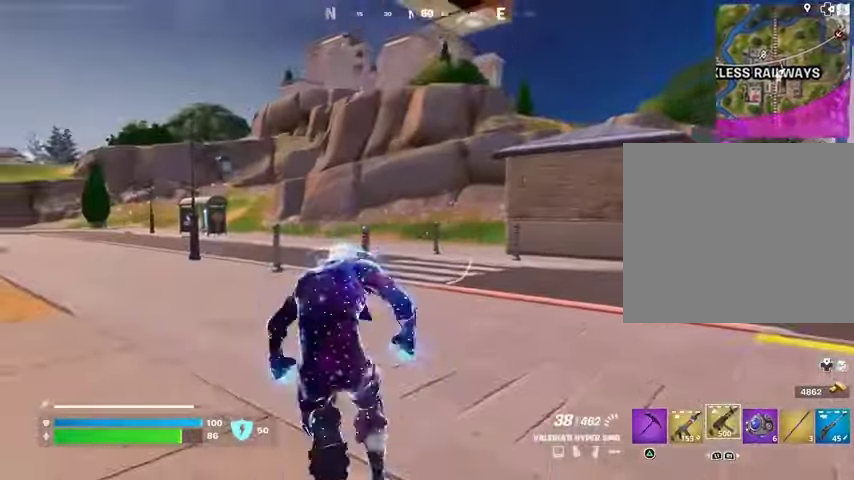
{"buttons": [], "left_stick": "up-left", "right_stick": "left", "events": [[400, "right_stick", "left"]]}
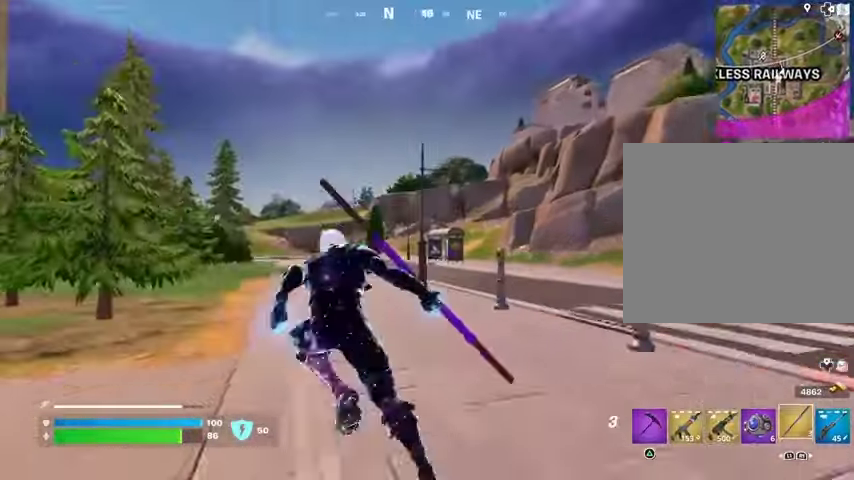
{"buttons": [], "left_stick": "up", "right_stick": "center", "events": [[33, "left_stick", "up"], [33, "right_stick", "center"]]}
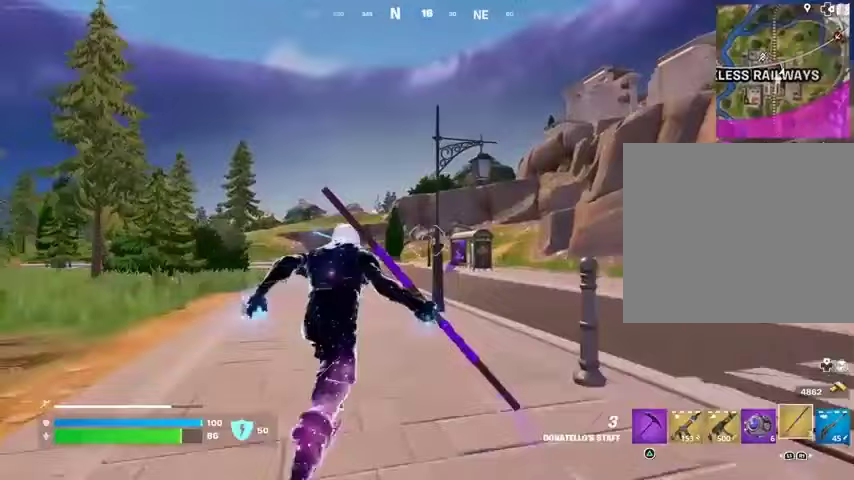
{"buttons": [], "left_stick": "up-left", "right_stick": "right", "events": [[100, "left_stick", "up-left"], [467, "right_stick", "right"]]}
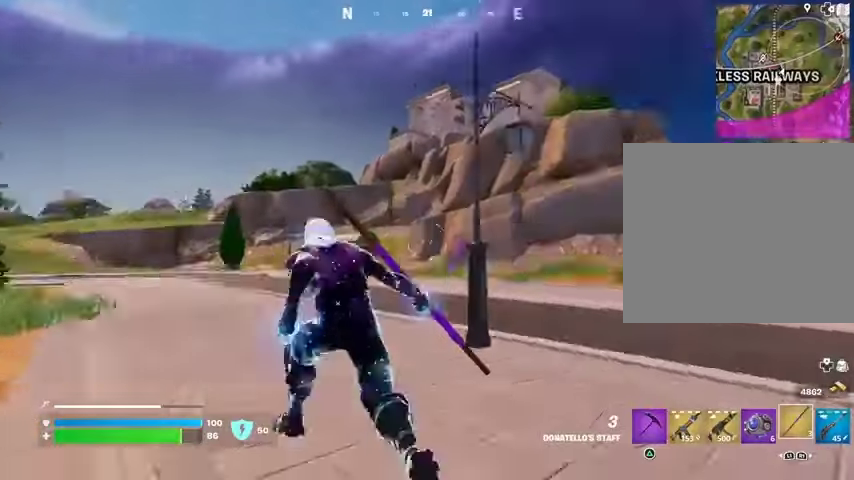
{"buttons": [], "left_stick": "up-left", "right_stick": "center", "events": [[33, "CROSS", "down"], [67, "right_stick", "center"], [133, "CROSS", "up"]]}
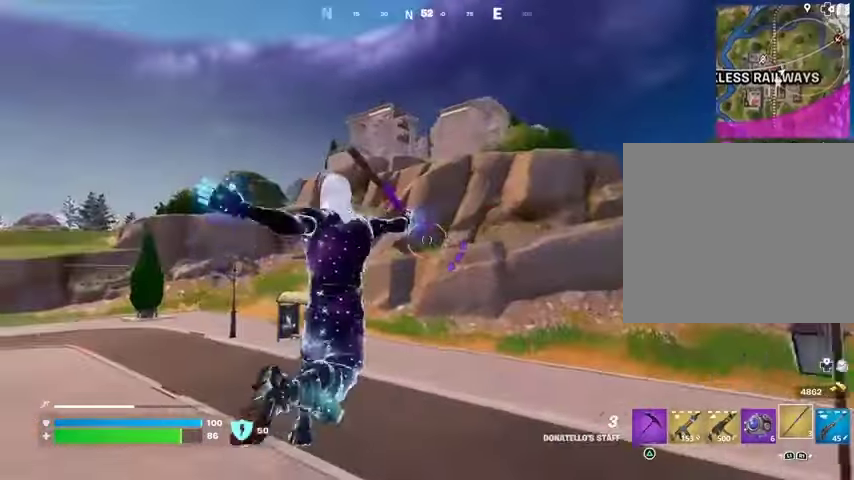
{"buttons": ["R3"], "left_stick": "up", "right_stick": "center", "events": [[133, "left_stick", "up"], [500, "R3", "down"]]}
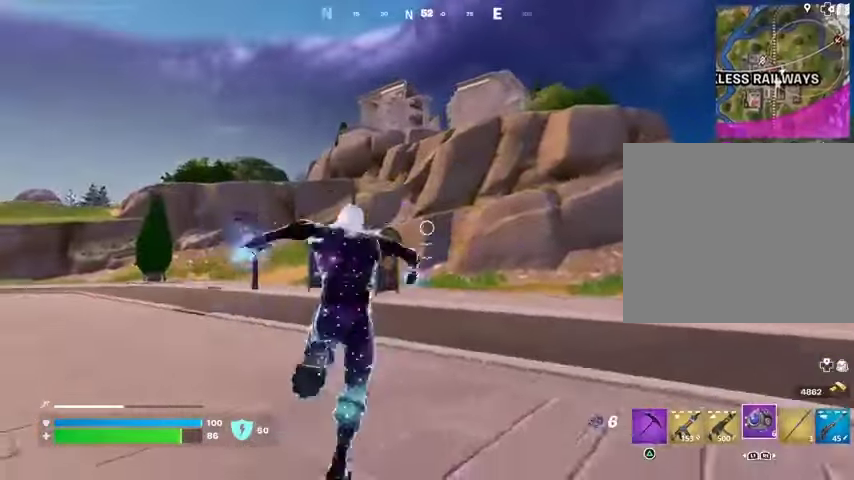
{"buttons": [], "left_stick": "up", "right_stick": "down", "events": [[100, "R3", "up"], [100, "left_stick", "center"], [167, "R3", "down"], [233, "left_stick", "up"], [267, "R3", "up"], [267, "right_stick", "down-right"], [367, "right_stick", "down"]]}
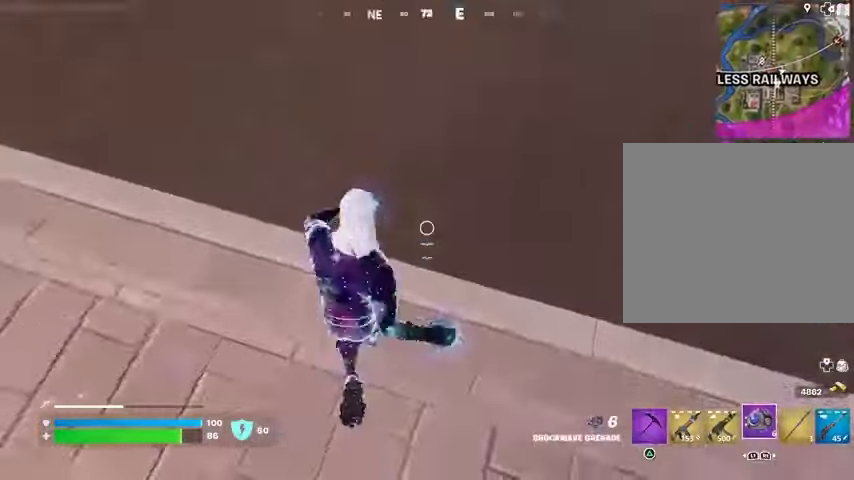
{"buttons": [], "left_stick": "up", "right_stick": "up", "events": [[167, "L3", "down"], [200, "right_stick", "up"], [267, "L3", "up"], [333, "CROSS", "down"], [500, "CROSS", "up"]]}
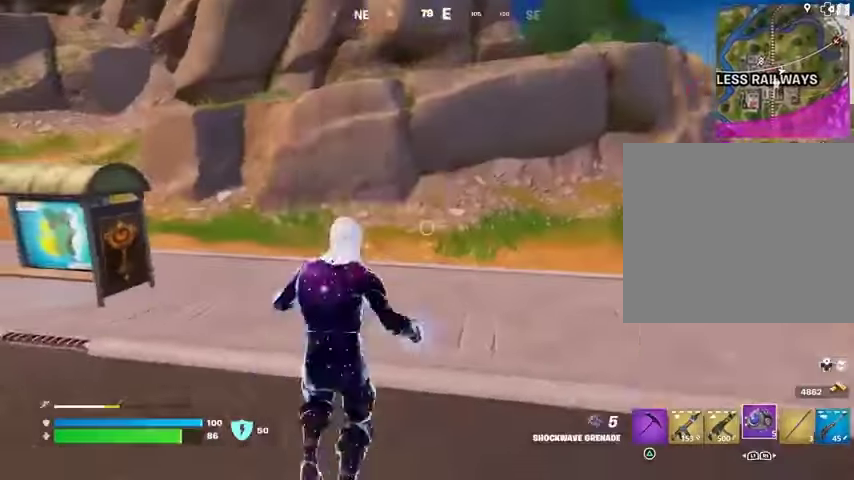
{"buttons": [], "left_stick": "up", "right_stick": "center", "events": [[100, "right_stick", "center"]]}